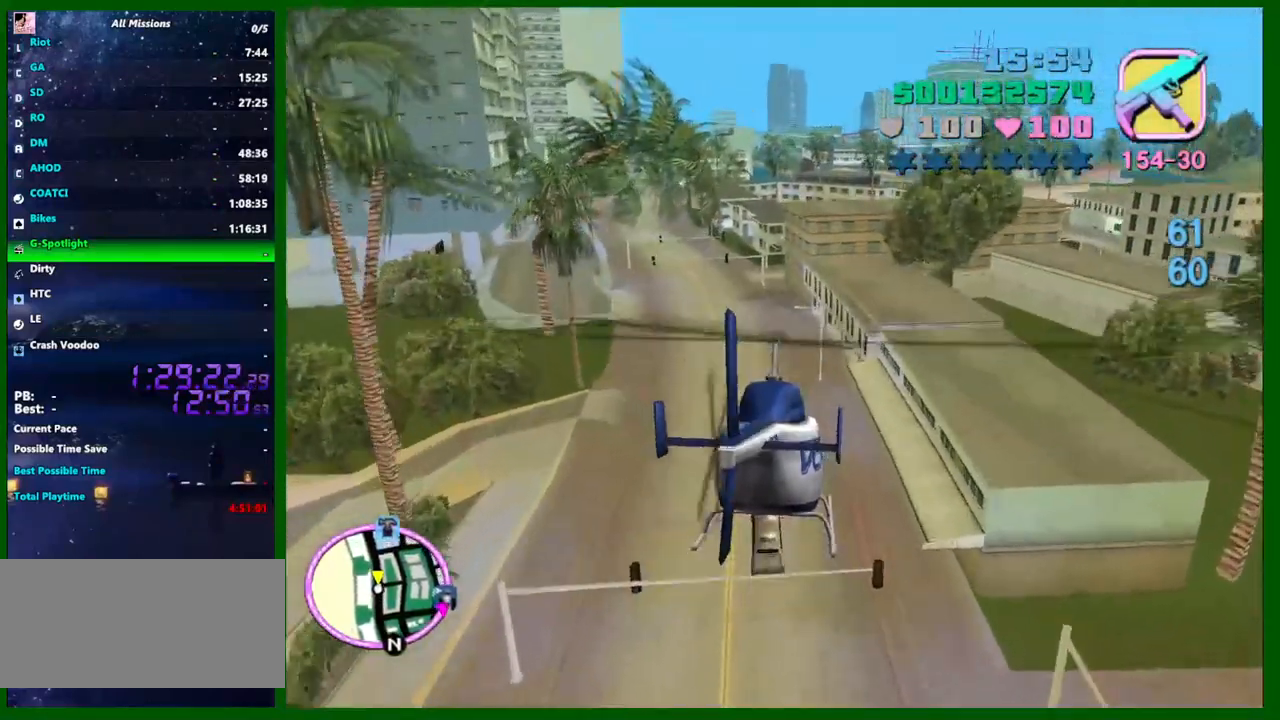
Gameplay with keyboard and mouse; each line is a JSON object with the keys and mouse buttons held at the frame after it. "events" lists presses ("down") and releases ("up") of "1", "2", "3", "4", "5", "a", "c", "caps_lock", "ctrl", "d", "down", "e", "escape", "f", "f1", "f2", "f3", "g", "h", "left", "q", "right", "s", "shift", "space", "tab", "up", "v", "w", "x", "y", "z", "mouse_left", "mouse_middle", "mouse_right", "mouse_wheel_up" and "mouse_wheel_down" between this image and that frame as [ms after this image, input, new state], when the widget could be followed in between. "mouse_left", "mouse_middle", "mouse_right", "mouse_wheel_up", "mouse_wheel_down" = the "left", "middle", "right", "wheel_up", "wheel_down" buttons of the "mouse" list. No other keys are recorded. Not read: mouse_move.
{"keys": ["up"], "mouse": [], "events": [[17, "up", "down"], [167, "up", "up"], [350, "w", "up"], [484, "up", "down"]]}
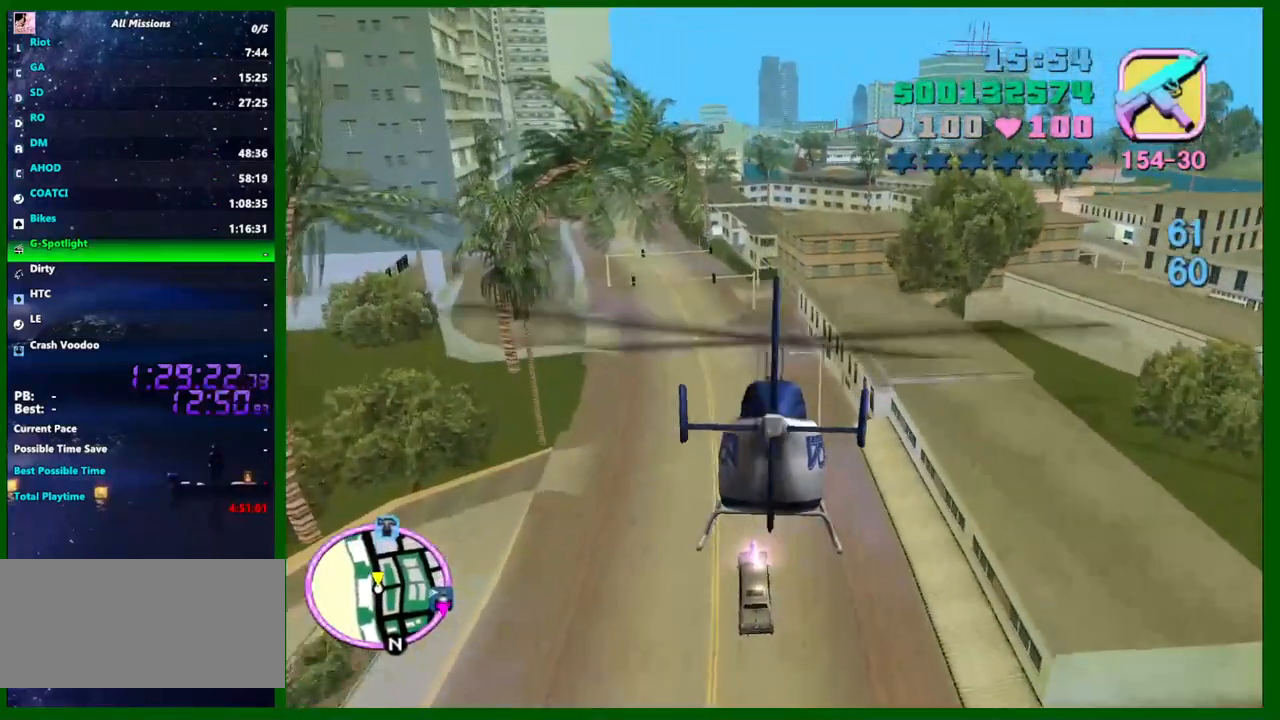
{"keys": [], "mouse": [], "events": [[84, "up", "up"], [234, "up", "down"], [367, "w", "down"], [417, "up", "up"], [500, "w", "up"]]}
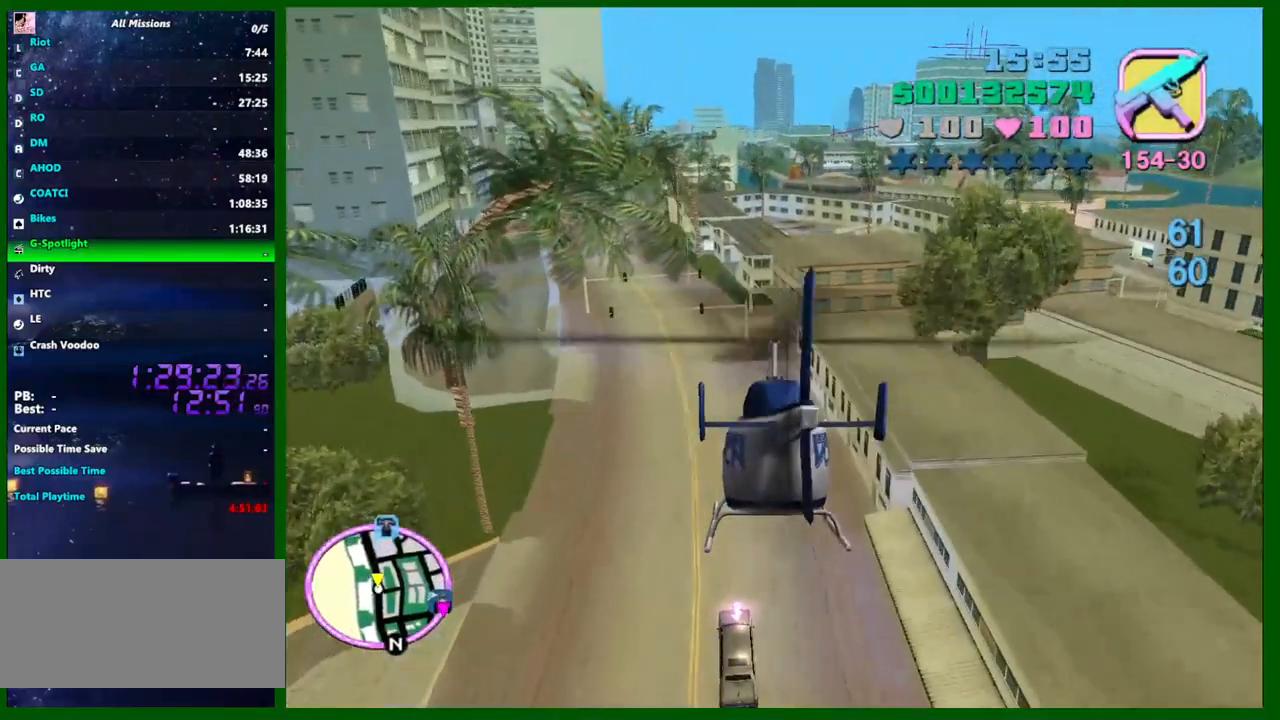
{"keys": [], "mouse": [], "events": [[200, "up", "down"], [284, "w", "down"], [334, "up", "up"], [434, "w", "up"]]}
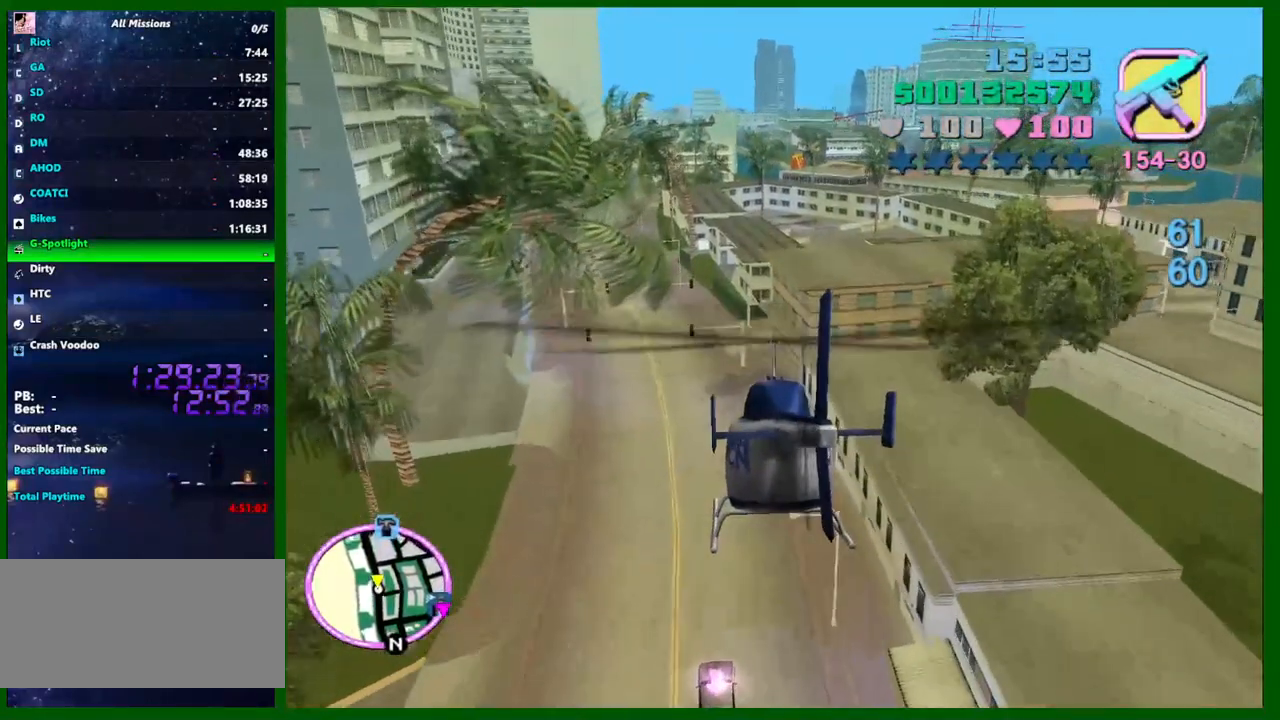
{"keys": ["q", "up"], "mouse": [], "events": [[67, "q", "down"], [117, "up", "down"], [167, "q", "up"], [217, "up", "up"], [450, "q", "down"], [450, "up", "down"]]}
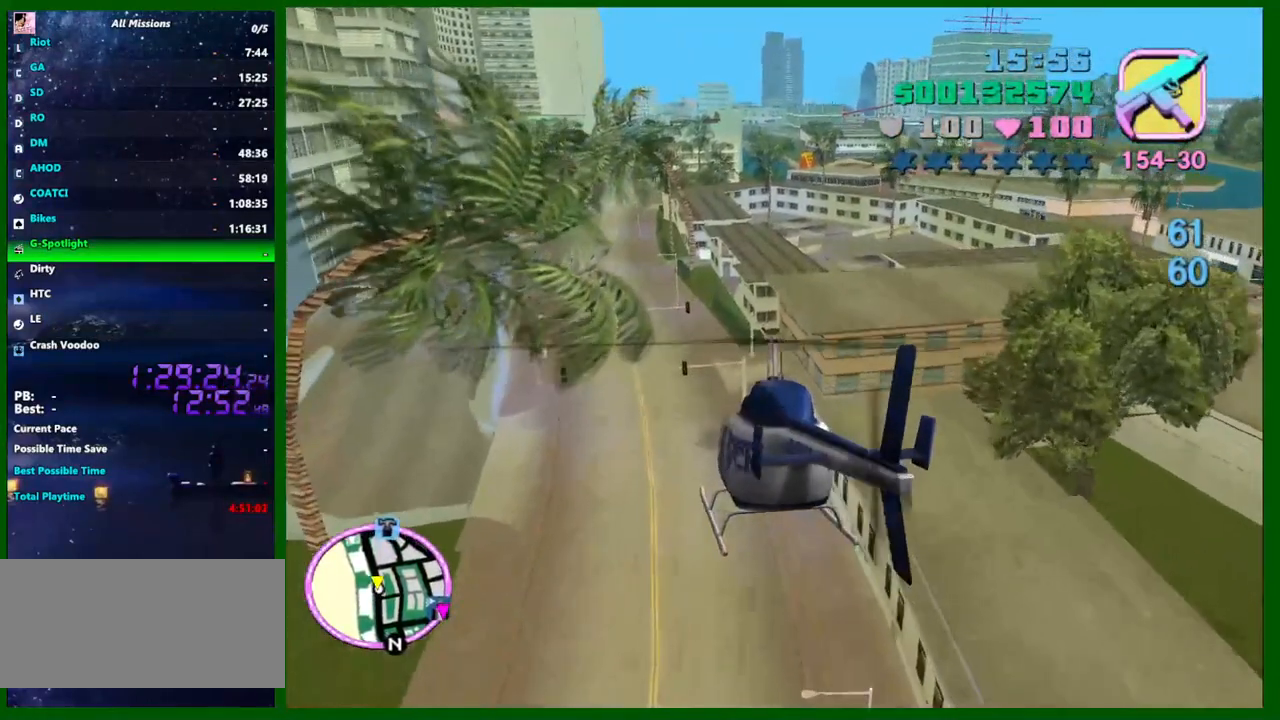
{"keys": ["q", "w"], "mouse": [], "events": [[34, "q", "up"], [34, "up", "up"], [267, "up", "down"], [317, "w", "down"], [367, "up", "up"], [500, "q", "down"]]}
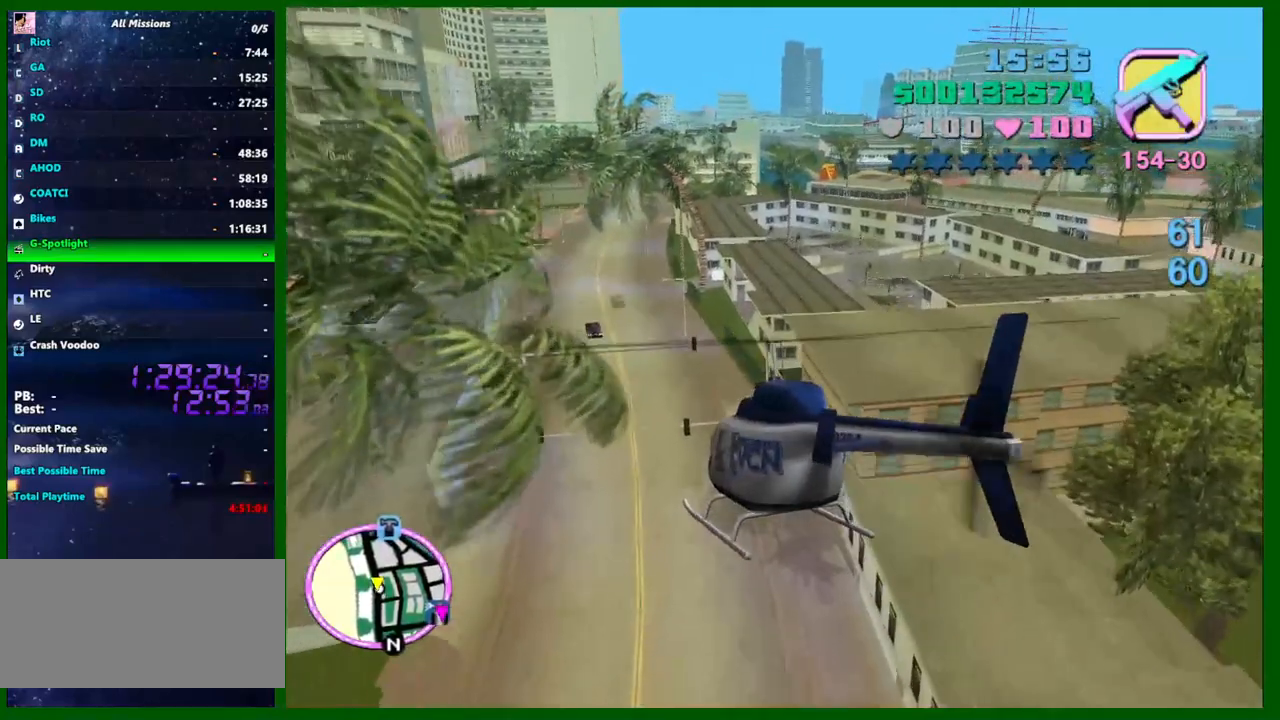
{"keys": [], "mouse": [], "events": [[100, "q", "up"], [100, "up", "down"], [200, "up", "up"], [334, "up", "down"], [434, "up", "up"], [434, "w", "up"]]}
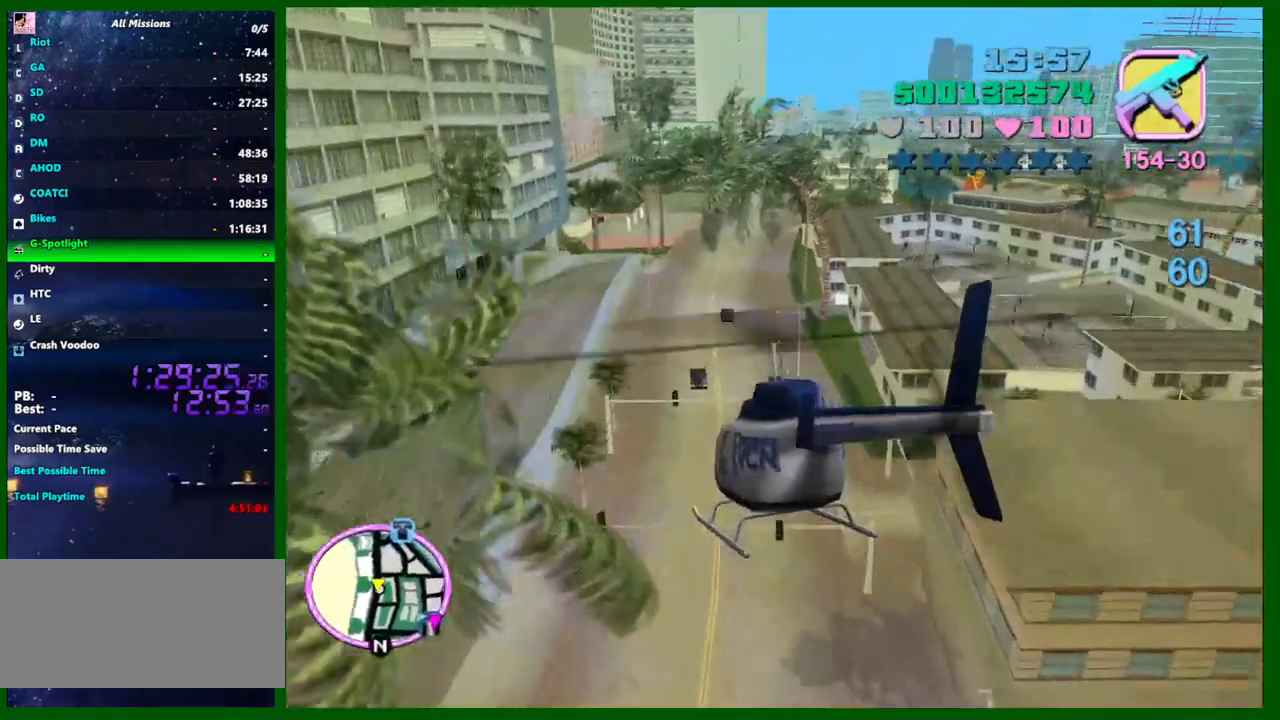
{"keys": [], "mouse": [], "events": []}
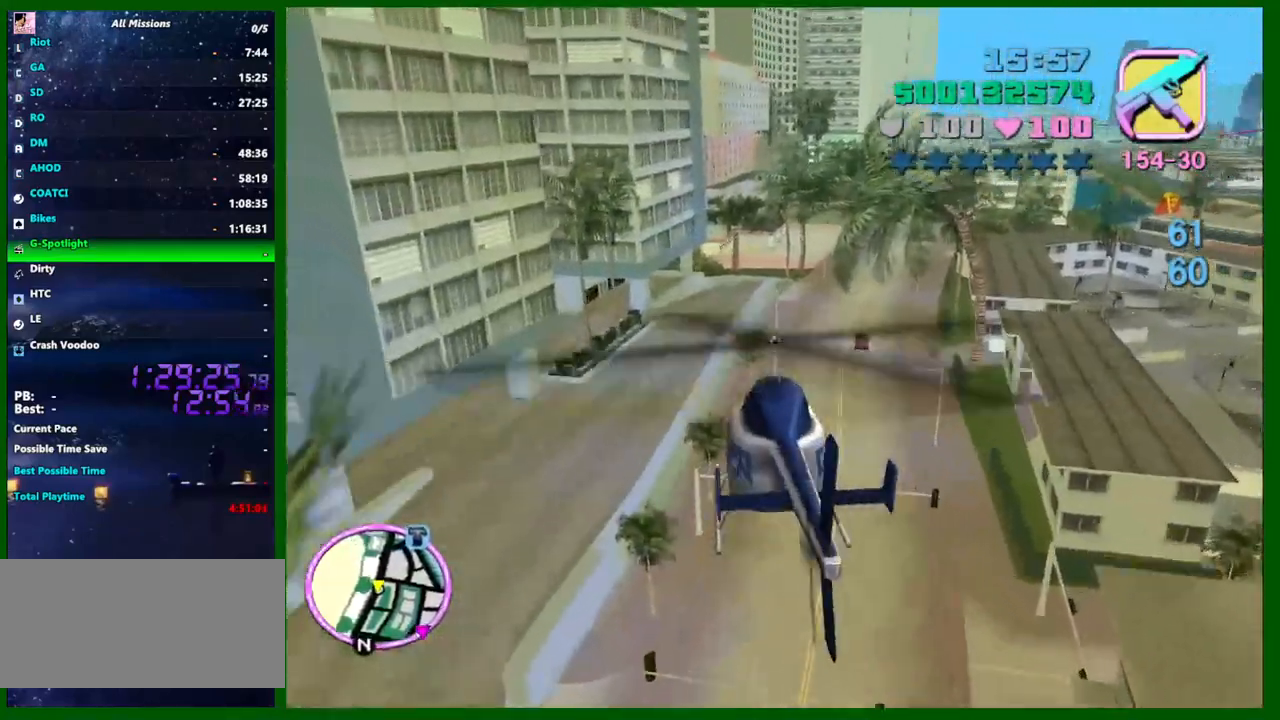
{"keys": [], "mouse": [], "events": [[84, "up", "down"], [134, "d", "down"], [134, "w", "down"], [184, "up", "up"], [234, "d", "up"], [367, "up", "down"], [417, "w", "up"], [467, "up", "up"]]}
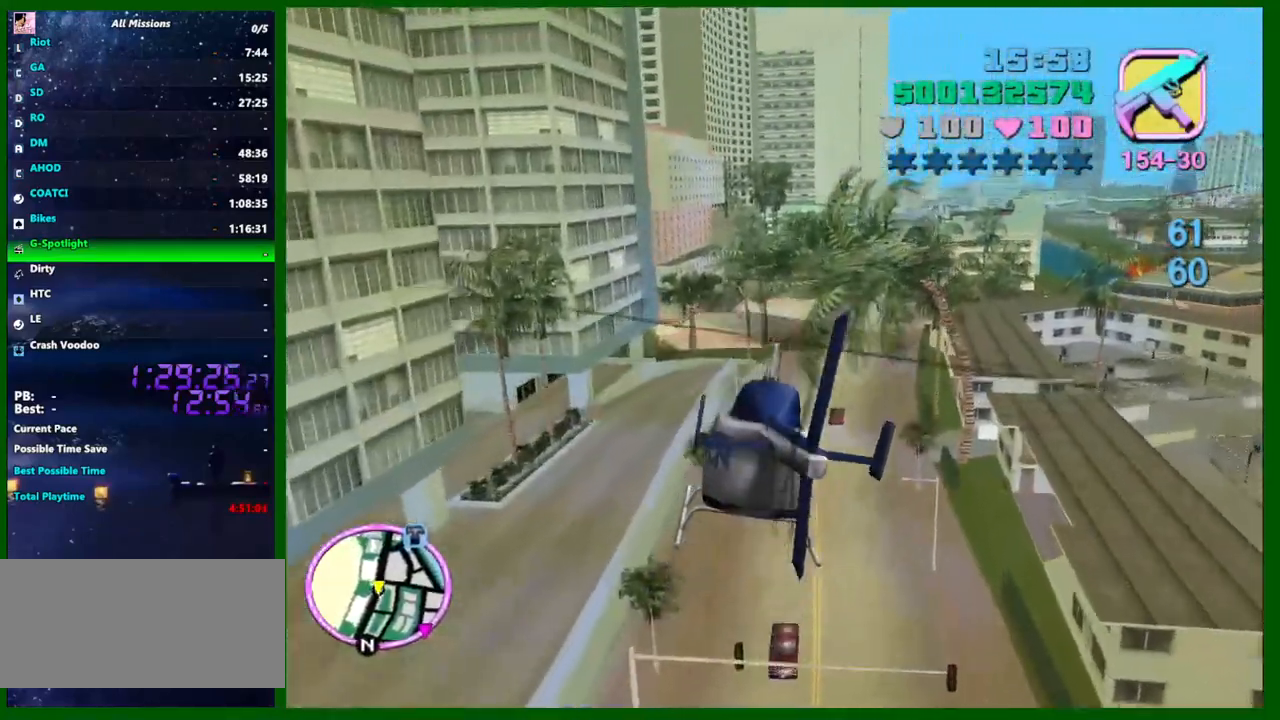
{"keys": ["up"], "mouse": [], "events": [[150, "w", "down"], [200, "up", "down"], [284, "up", "up"], [284, "w", "up"], [467, "up", "down"]]}
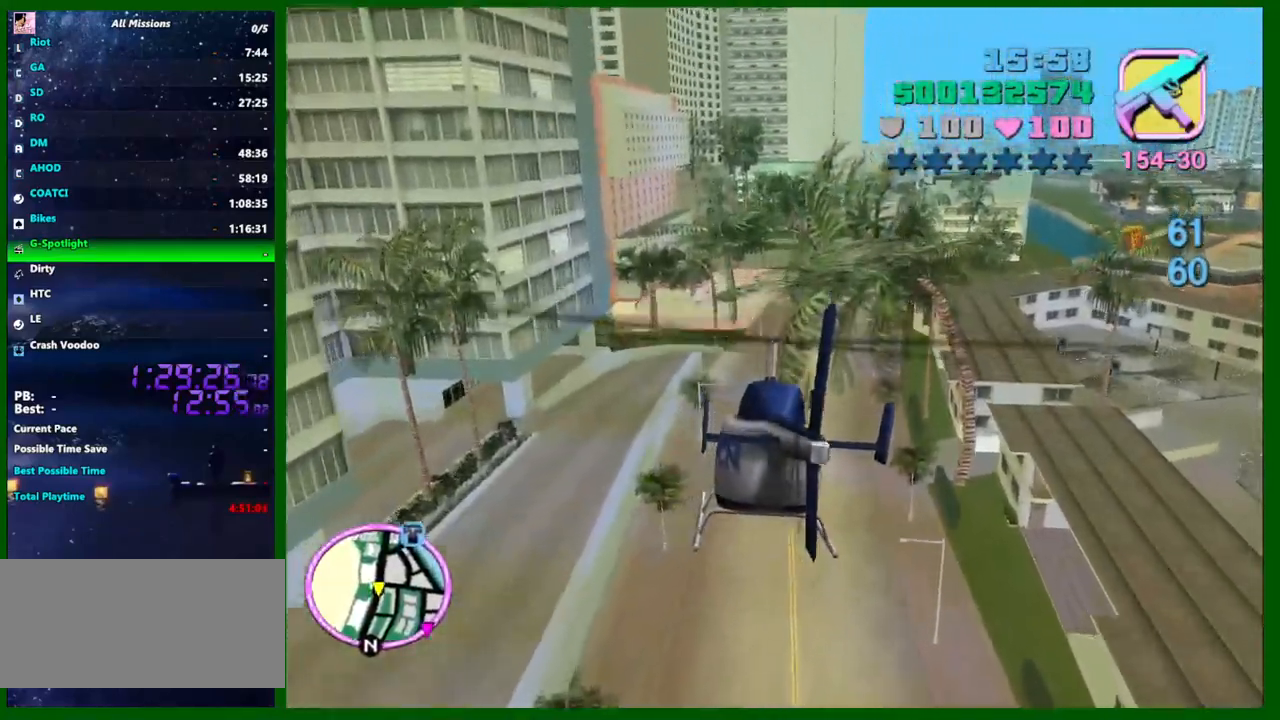
{"keys": ["q", "up", "w"], "mouse": [], "events": [[67, "up", "up"], [167, "w", "down"], [217, "up", "down"], [300, "up", "up"], [350, "w", "up"], [450, "up", "down"], [484, "q", "down"], [484, "w", "down"]]}
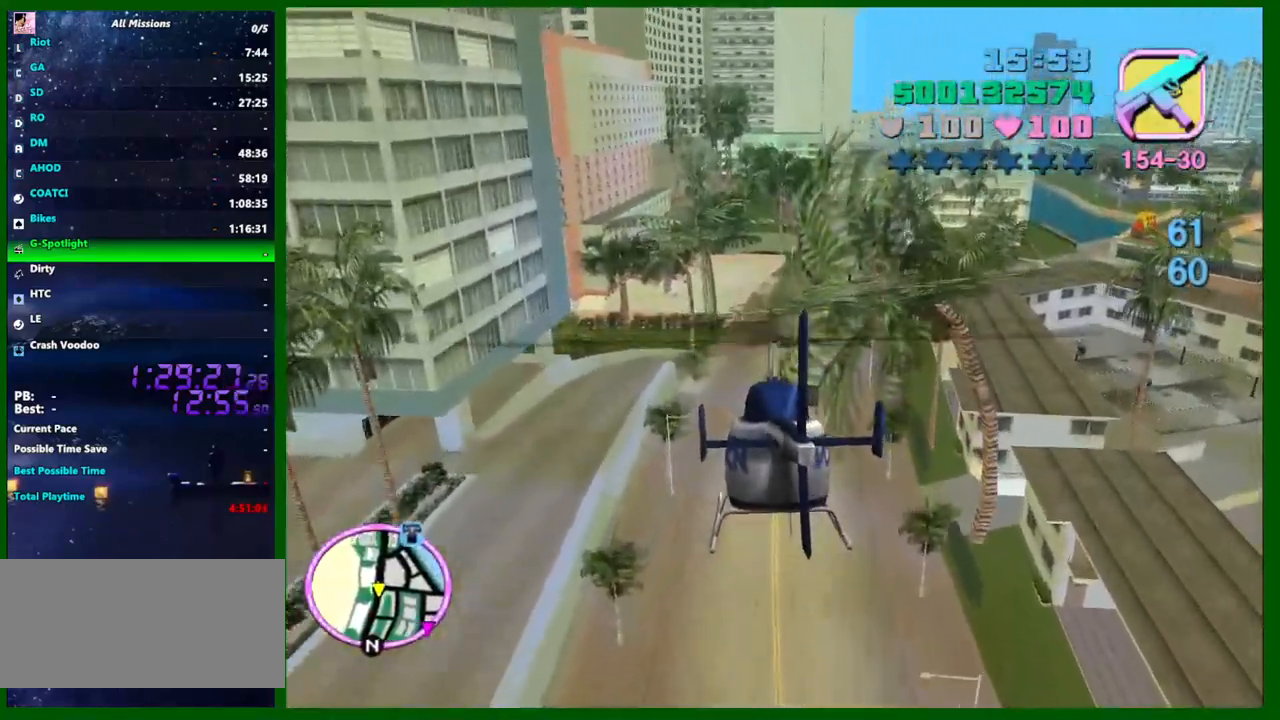
{"keys": ["w"], "mouse": [], "events": [[34, "q", "up"], [34, "up", "up"], [184, "up", "down"], [184, "w", "up"], [234, "w", "down"], [267, "up", "up"], [417, "up", "down"], [500, "up", "up"]]}
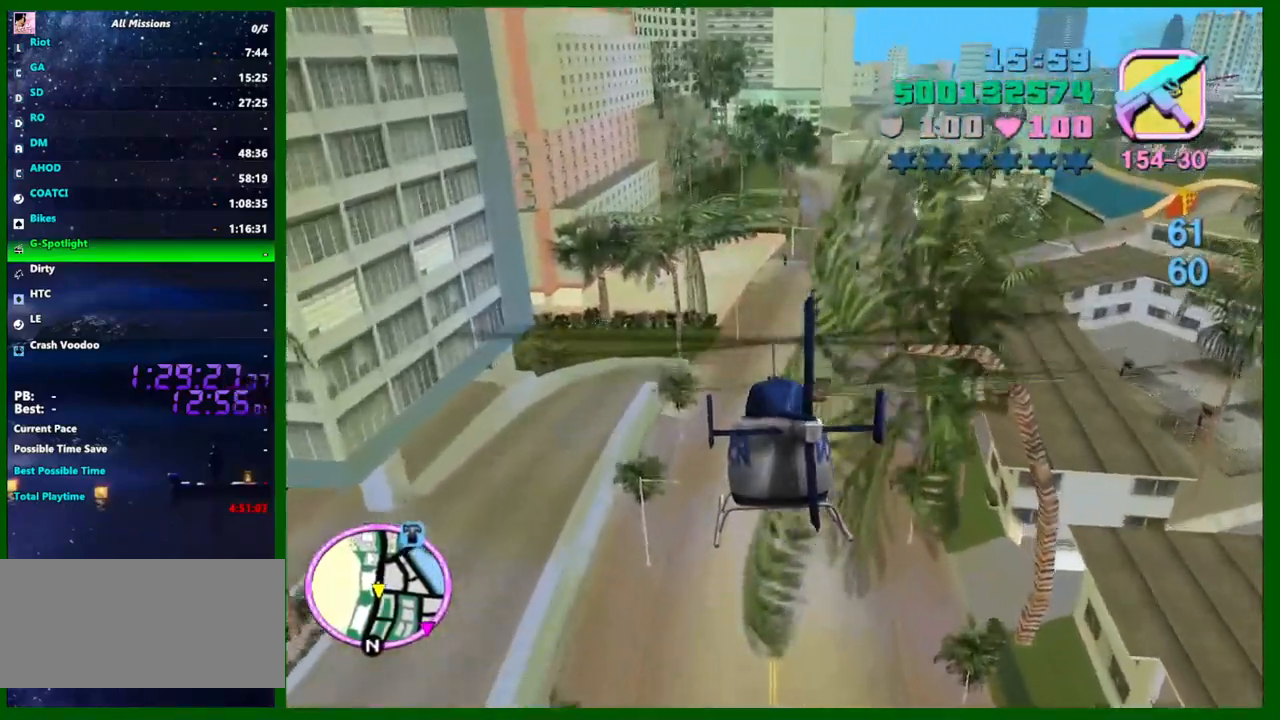
{"keys": ["up", "w"], "mouse": [], "events": [[150, "up", "down"], [150, "w", "up"], [234, "up", "up"], [284, "w", "down"], [334, "up", "down"]]}
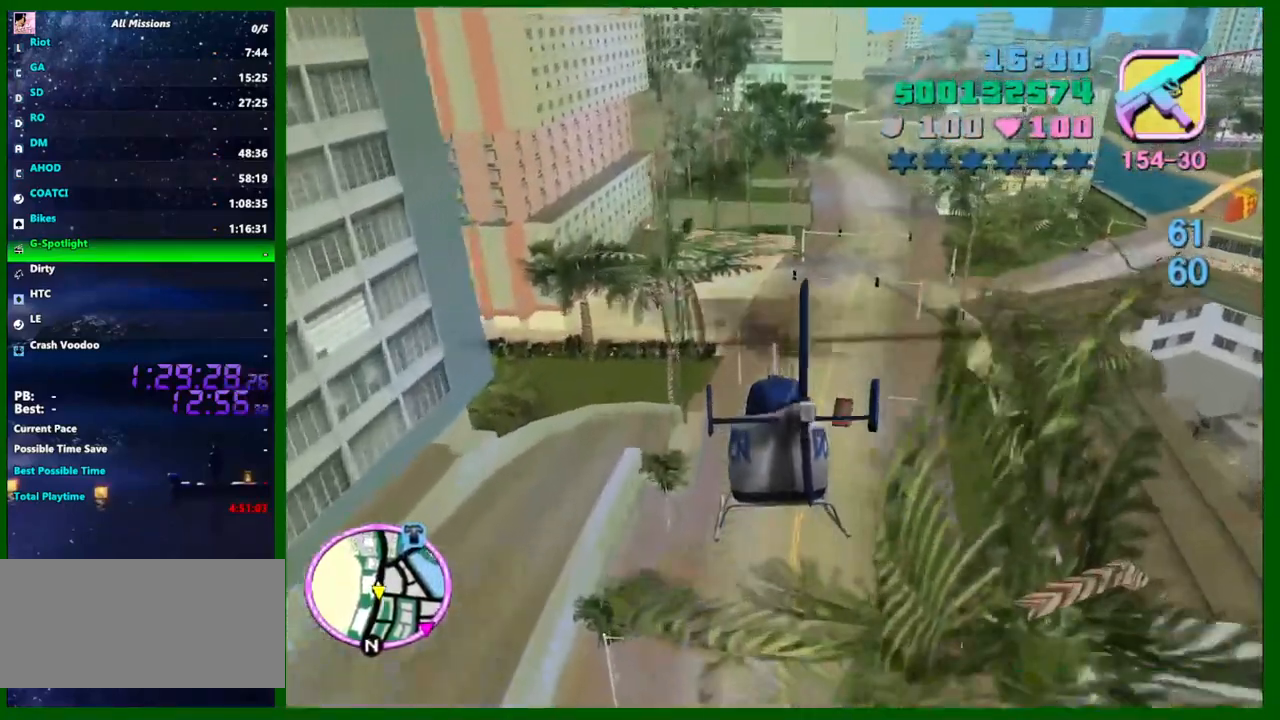
{"keys": ["w"], "mouse": [], "events": [[17, "up", "up"], [217, "w", "up"], [300, "up", "down"], [400, "q", "down"], [450, "up", "up"], [450, "w", "down"], [500, "q", "up"]]}
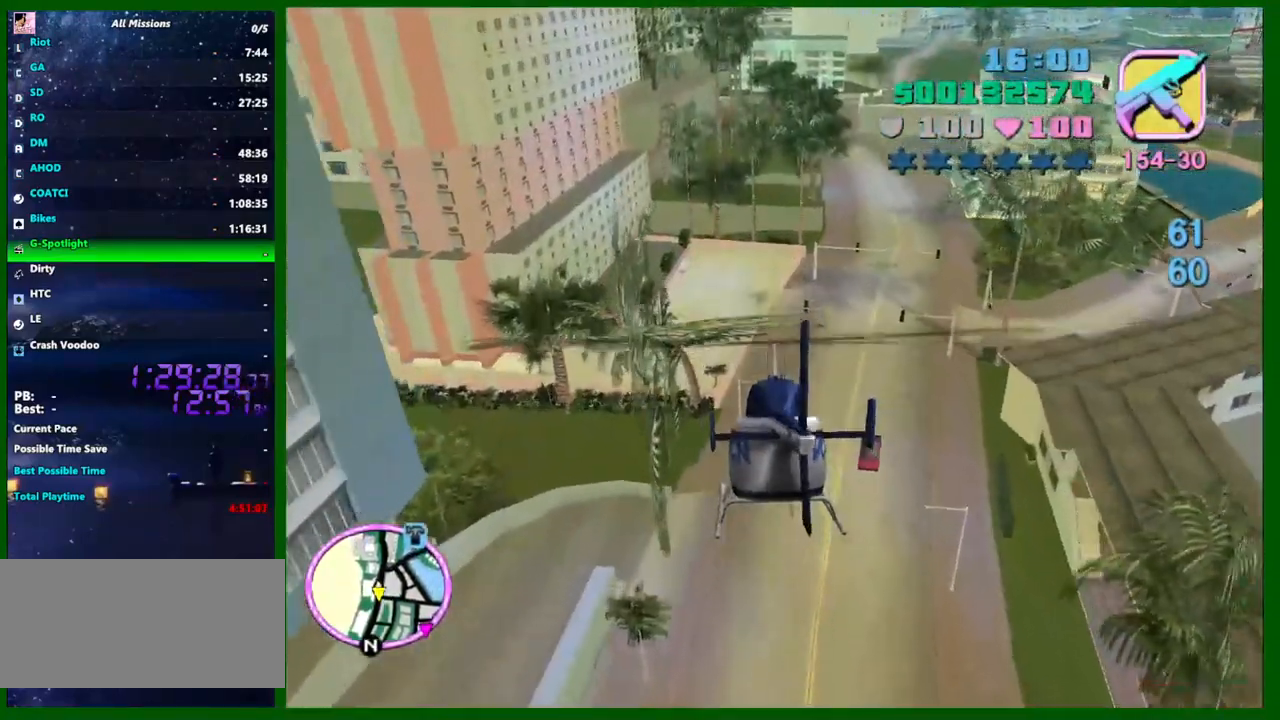
{"keys": ["w"], "mouse": [], "events": [[34, "up", "down"], [234, "up", "up"], [367, "up", "down"], [467, "up", "up"]]}
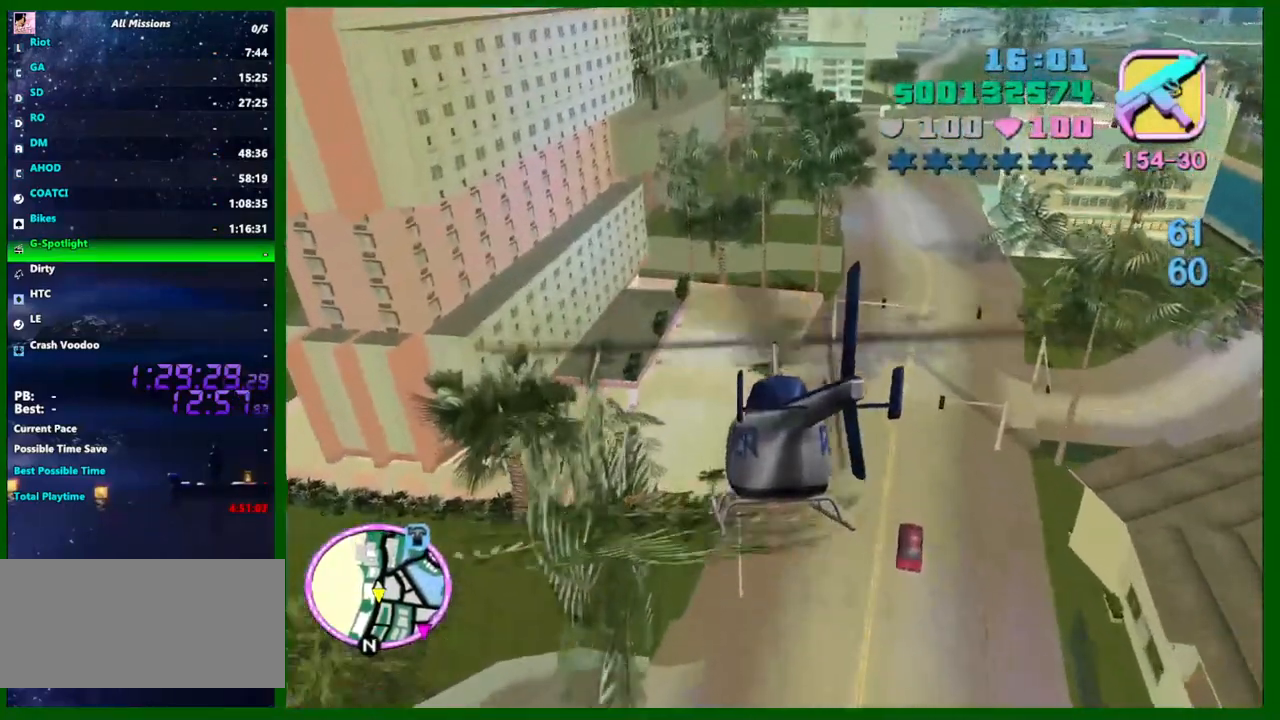
{"keys": ["w"], "mouse": [], "events": [[100, "up", "down"], [184, "up", "up"], [334, "up", "down"], [434, "up", "up"]]}
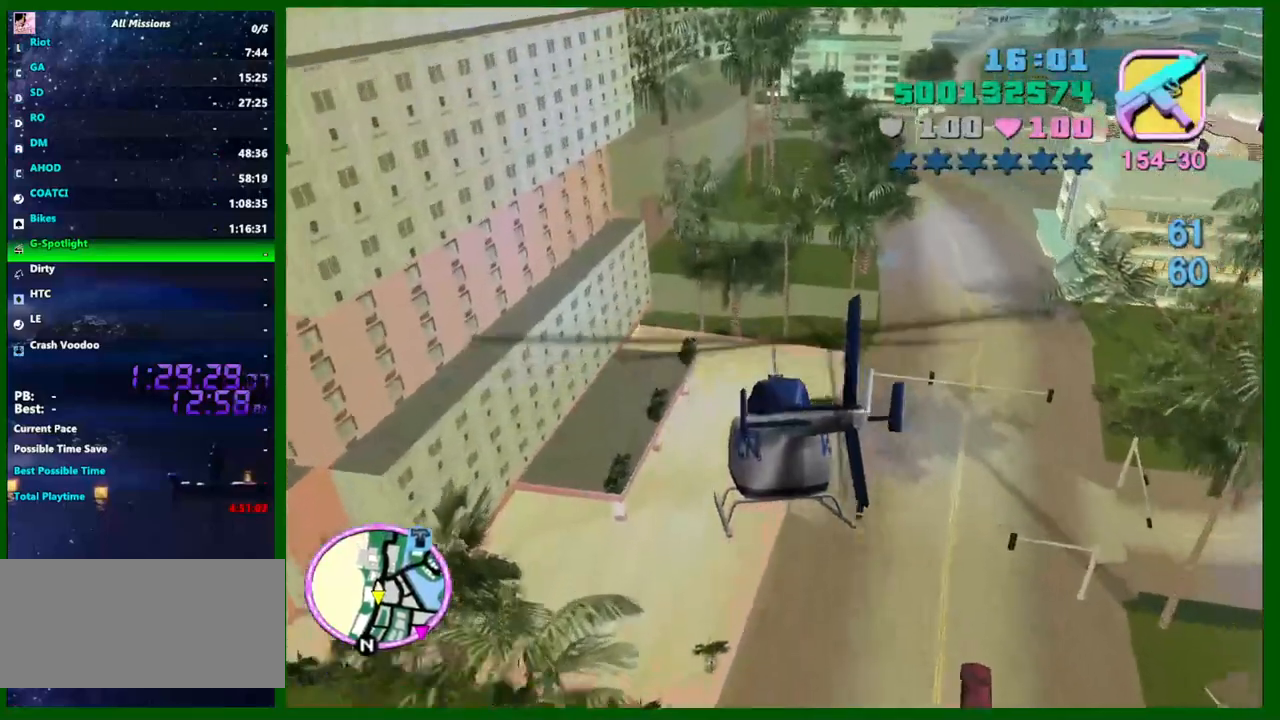
{"keys": ["w"], "mouse": [], "events": [[67, "up", "down"], [167, "up", "up"], [350, "up", "down"], [450, "up", "up"]]}
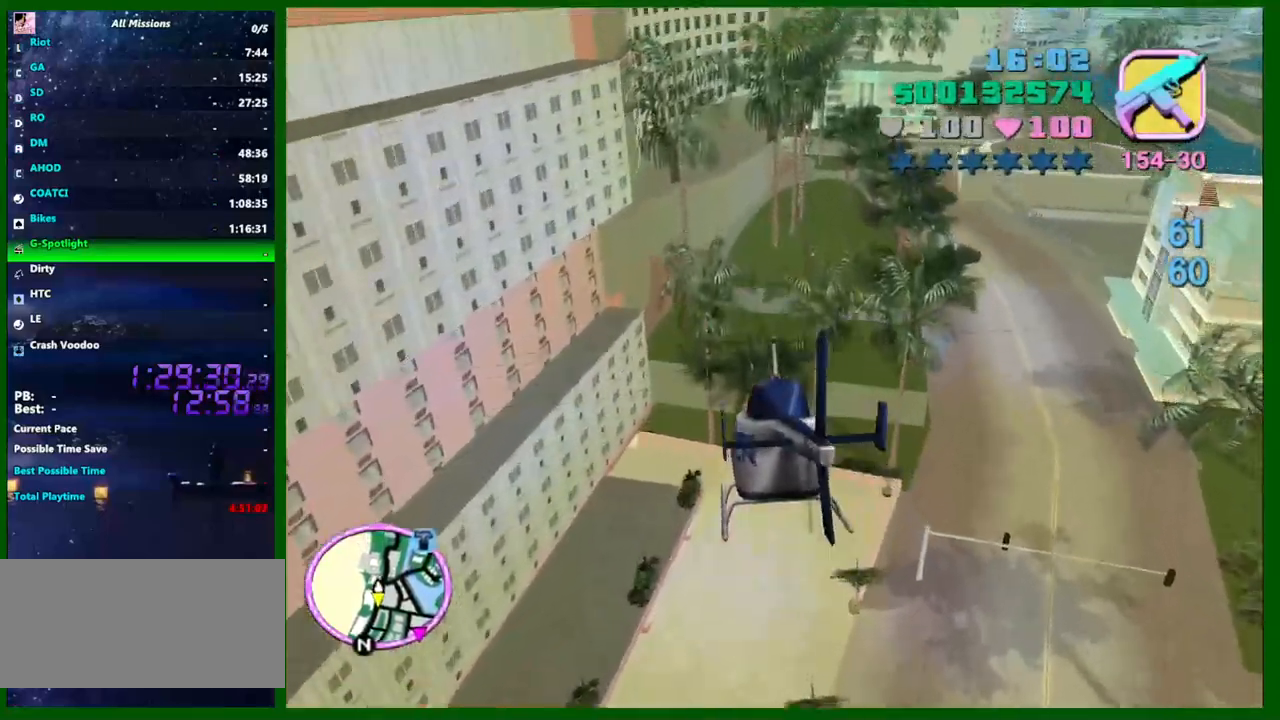
{"keys": [], "mouse": [], "events": [[134, "w", "up"]]}
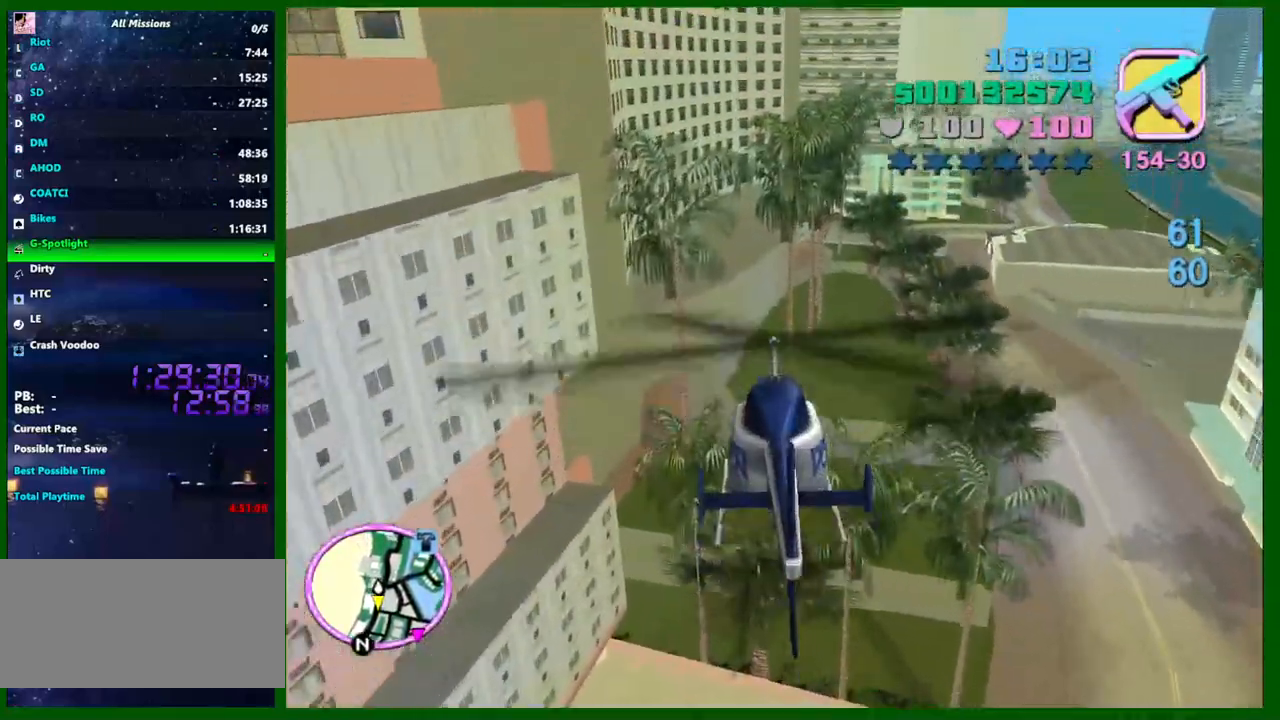
{"keys": [], "mouse": [], "events": [[384, "down", "down"], [384, "q", "down"], [484, "down", "up"], [484, "q", "up"]]}
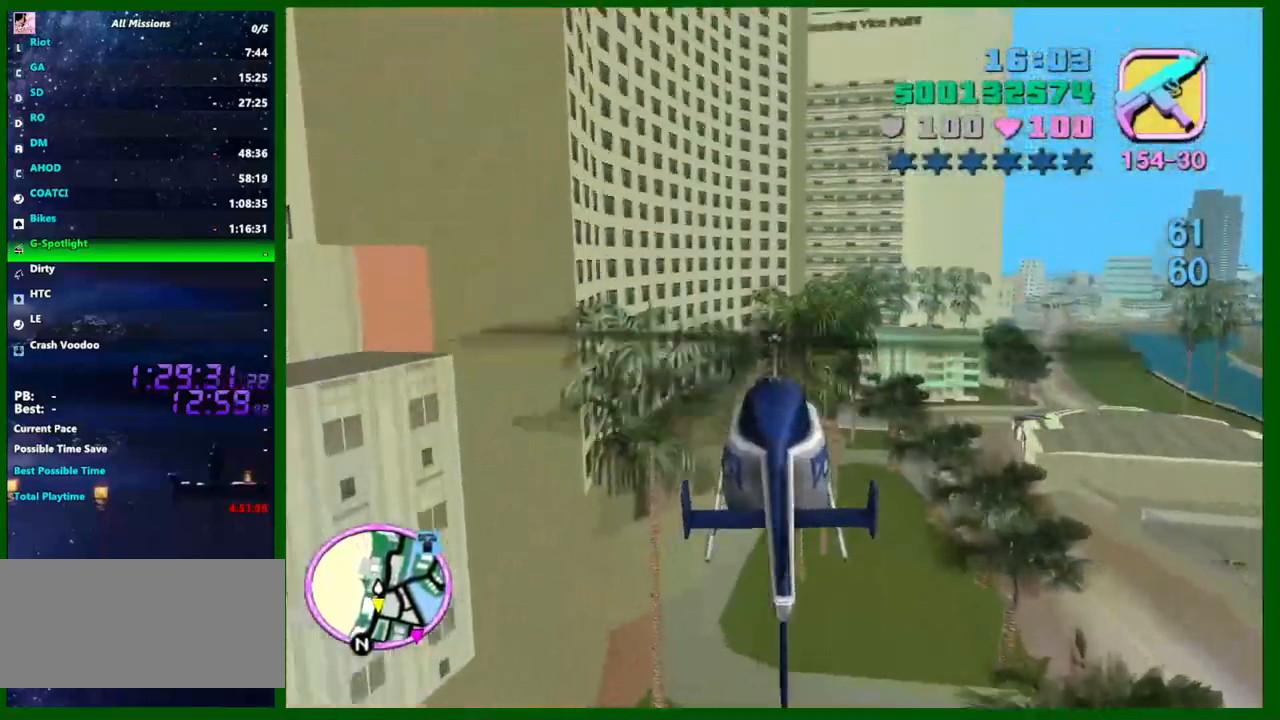
{"keys": ["s"], "mouse": [], "events": [[117, "s", "down"], [167, "down", "down"], [200, "q", "down"], [300, "down", "up"], [300, "q", "up"]]}
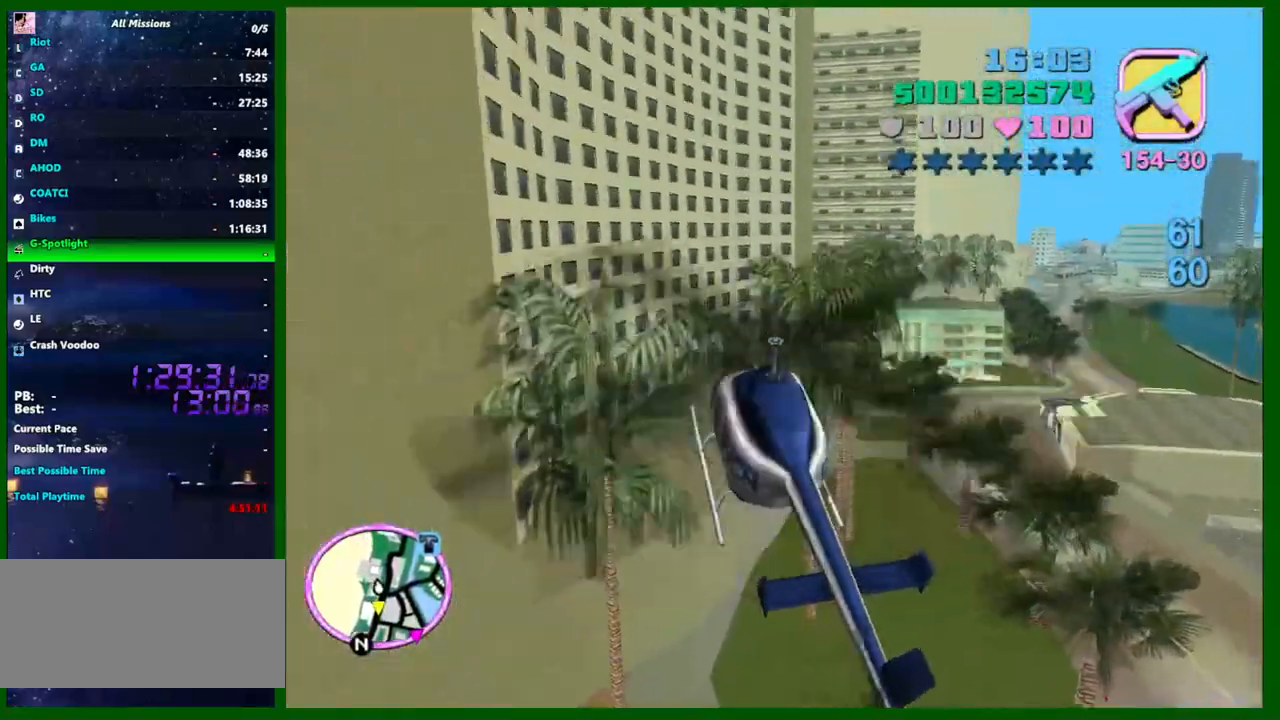
{"keys": [], "mouse": [], "events": [[34, "s", "up"]]}
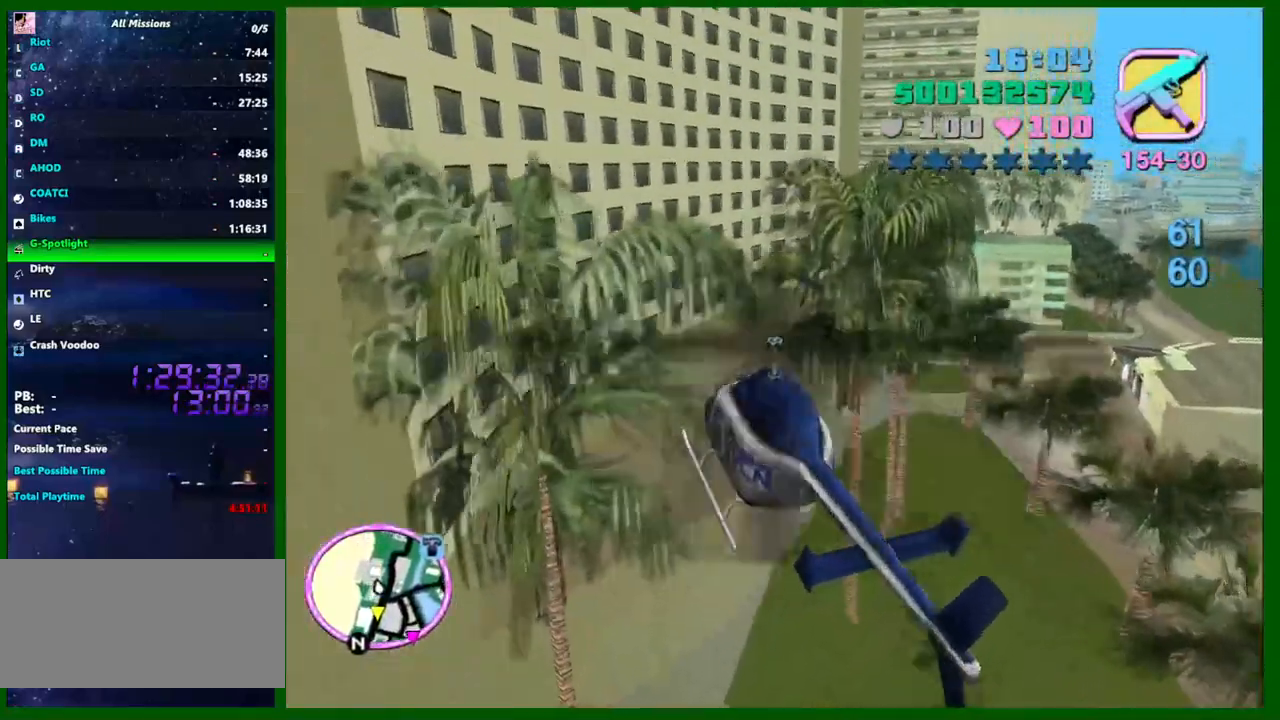
{"keys": ["s"], "mouse": [], "events": [[284, "down", "down"], [434, "down", "up"], [467, "s", "down"]]}
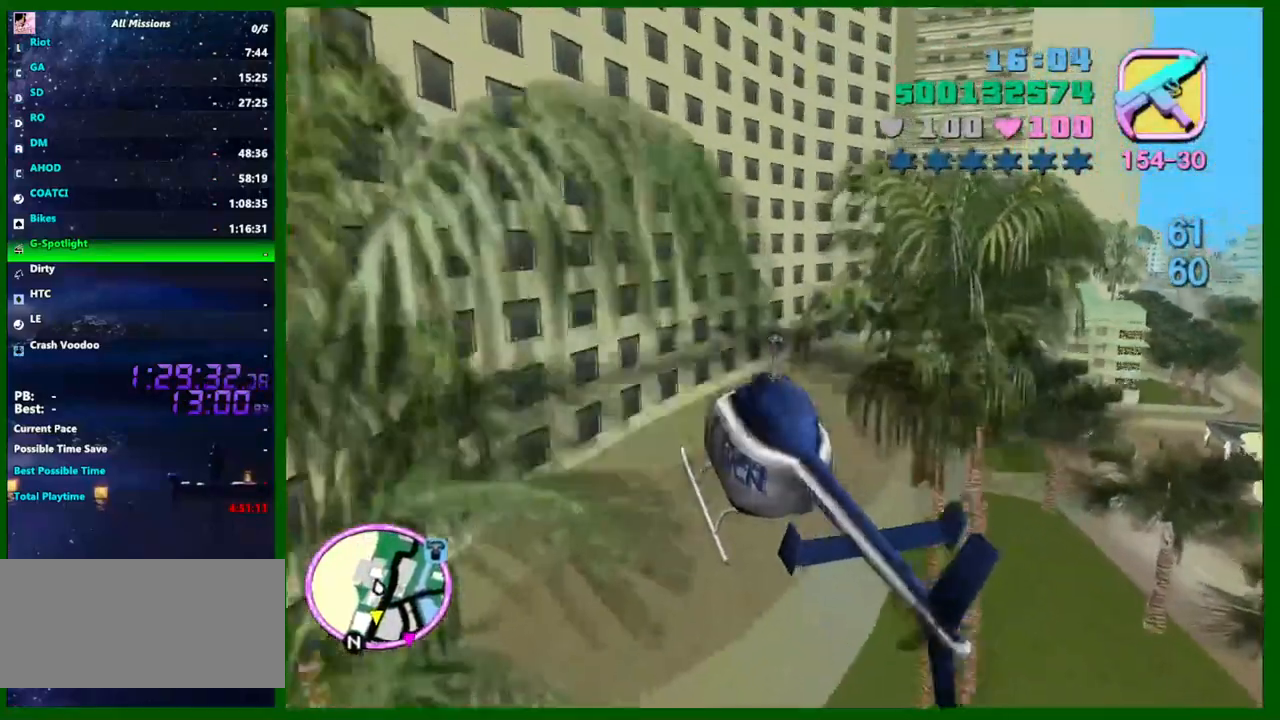
{"keys": ["e"], "mouse": [], "events": [[67, "down", "down"], [67, "e", "down"], [200, "s", "up"], [400, "down", "up"]]}
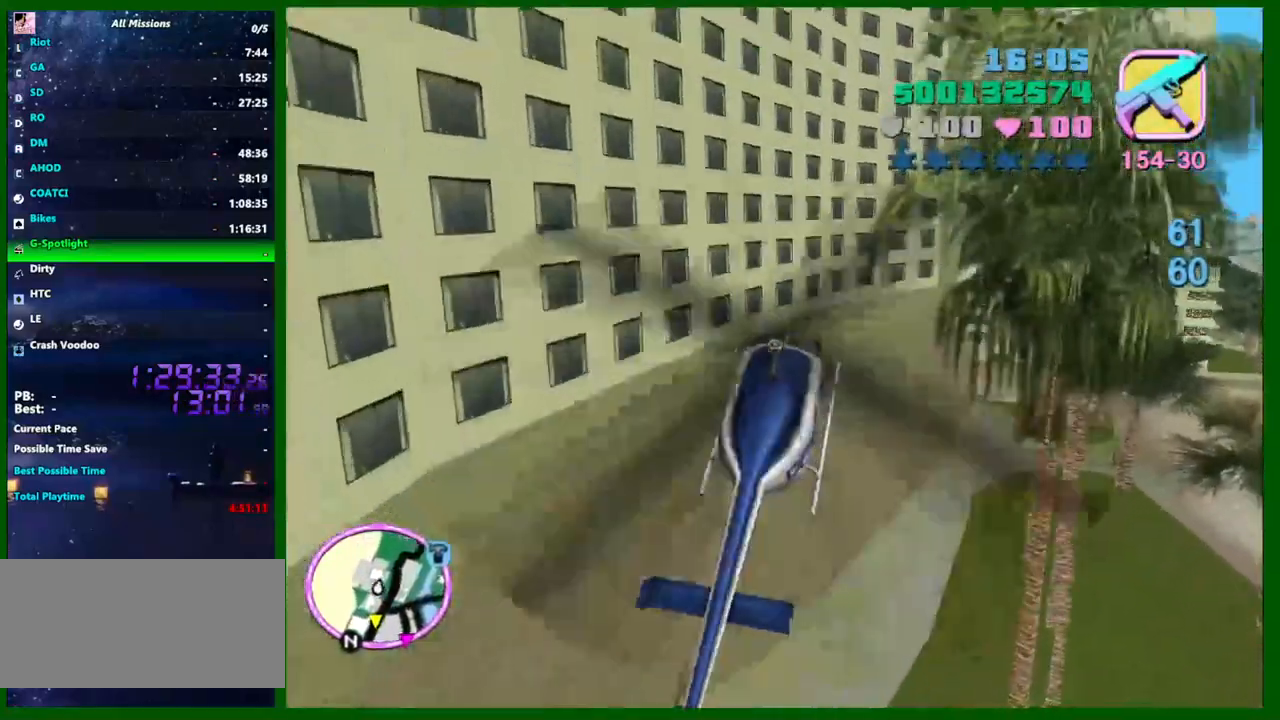
{"keys": [], "mouse": [], "events": [[84, "down", "down"], [234, "down", "up"], [367, "e", "up"], [467, "down", "down"], [500, "down", "up"]]}
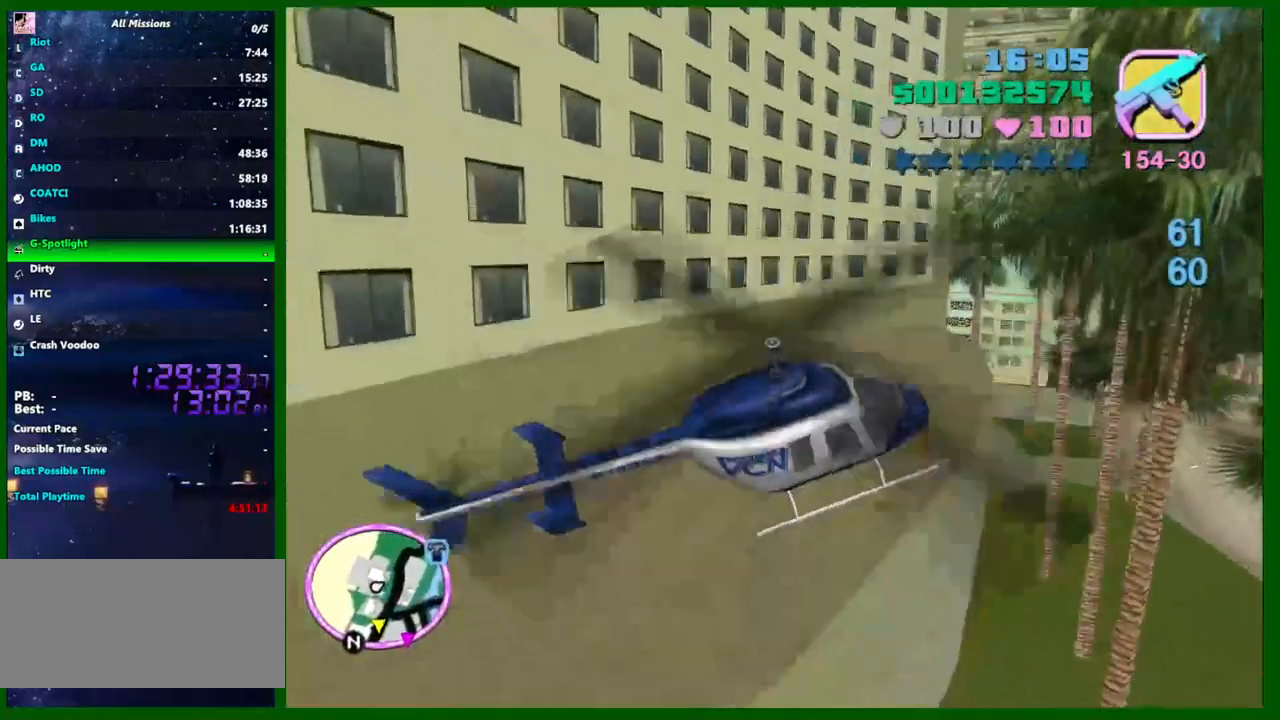
{"keys": [], "mouse": [], "events": []}
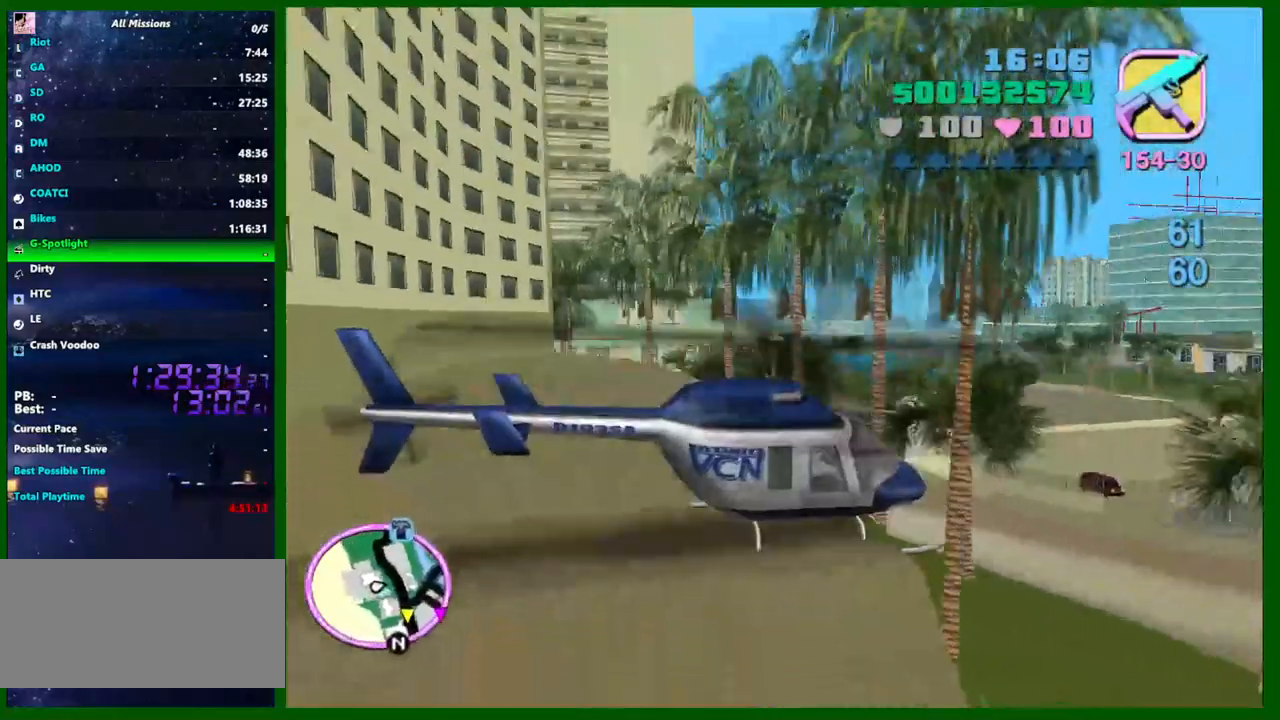
{"keys": ["s"], "mouse": [], "events": [[300, "s", "down"]]}
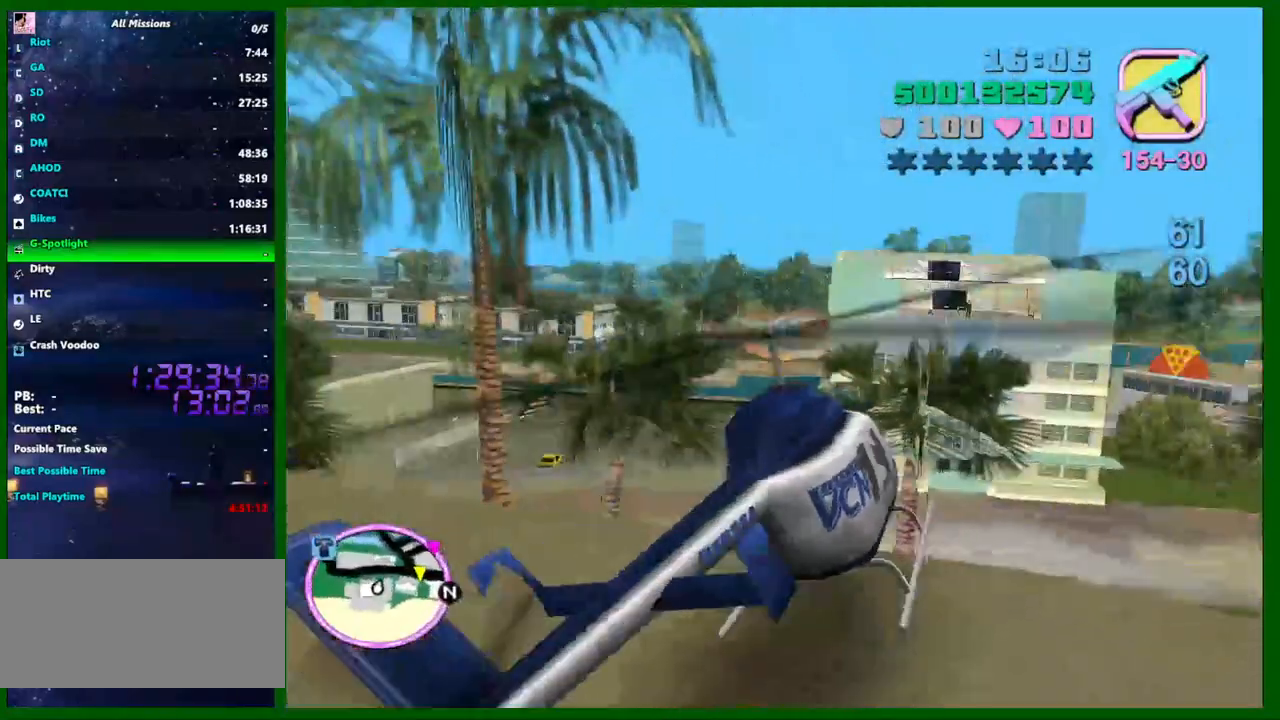
{"keys": ["s"], "mouse": [], "events": [[267, "e", "down"], [367, "e", "up"]]}
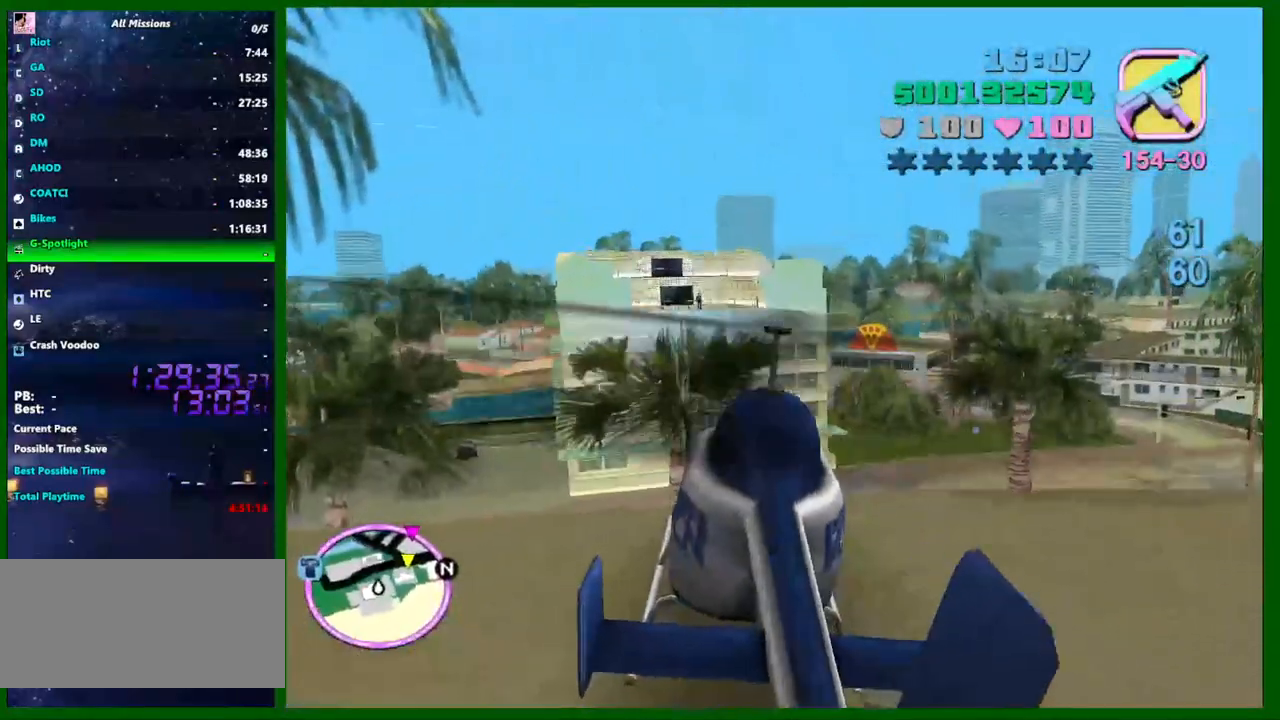
{"keys": ["s"], "mouse": [], "events": [[100, "e", "down"], [234, "e", "up"]]}
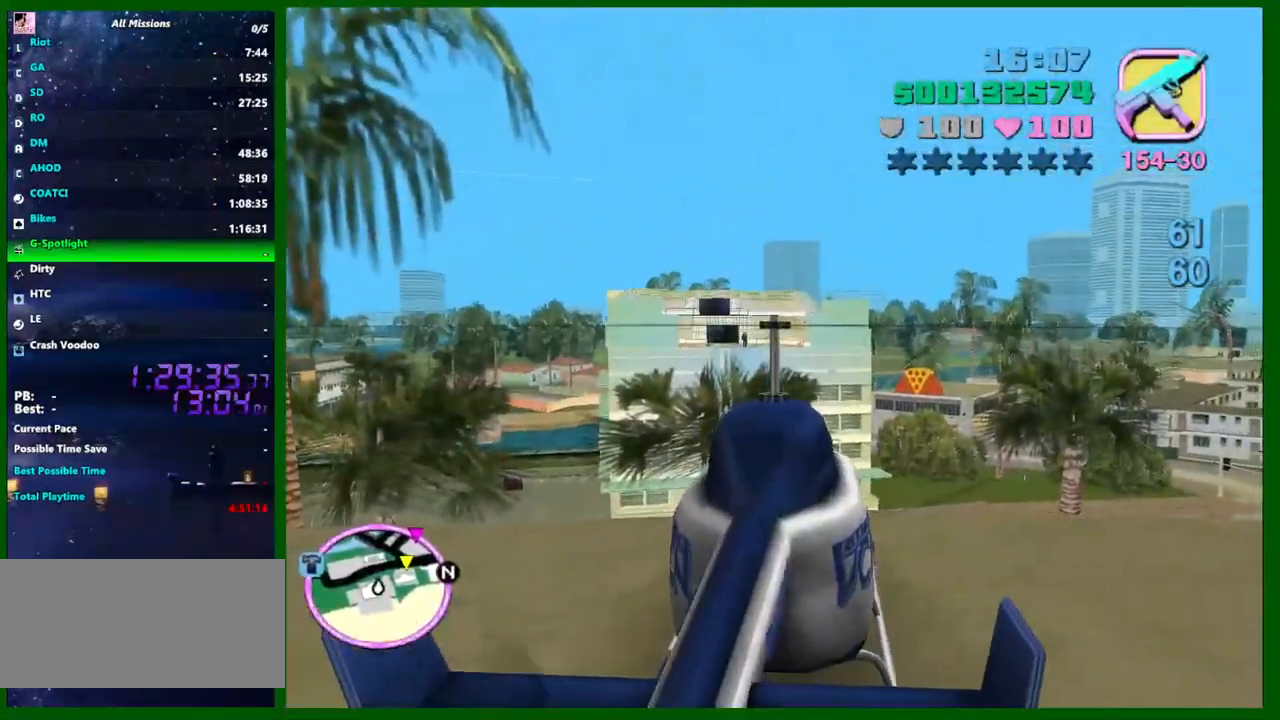
{"keys": ["s"], "mouse": [], "events": []}
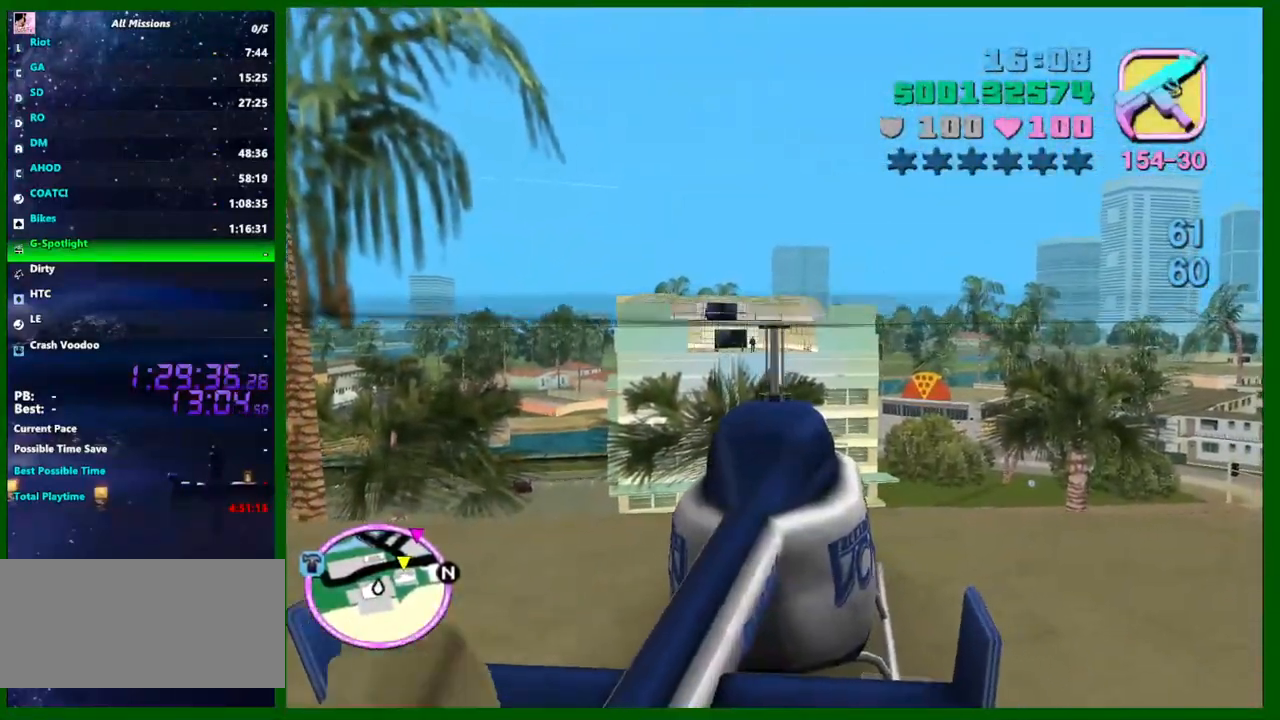
{"keys": ["s"], "mouse": [], "events": []}
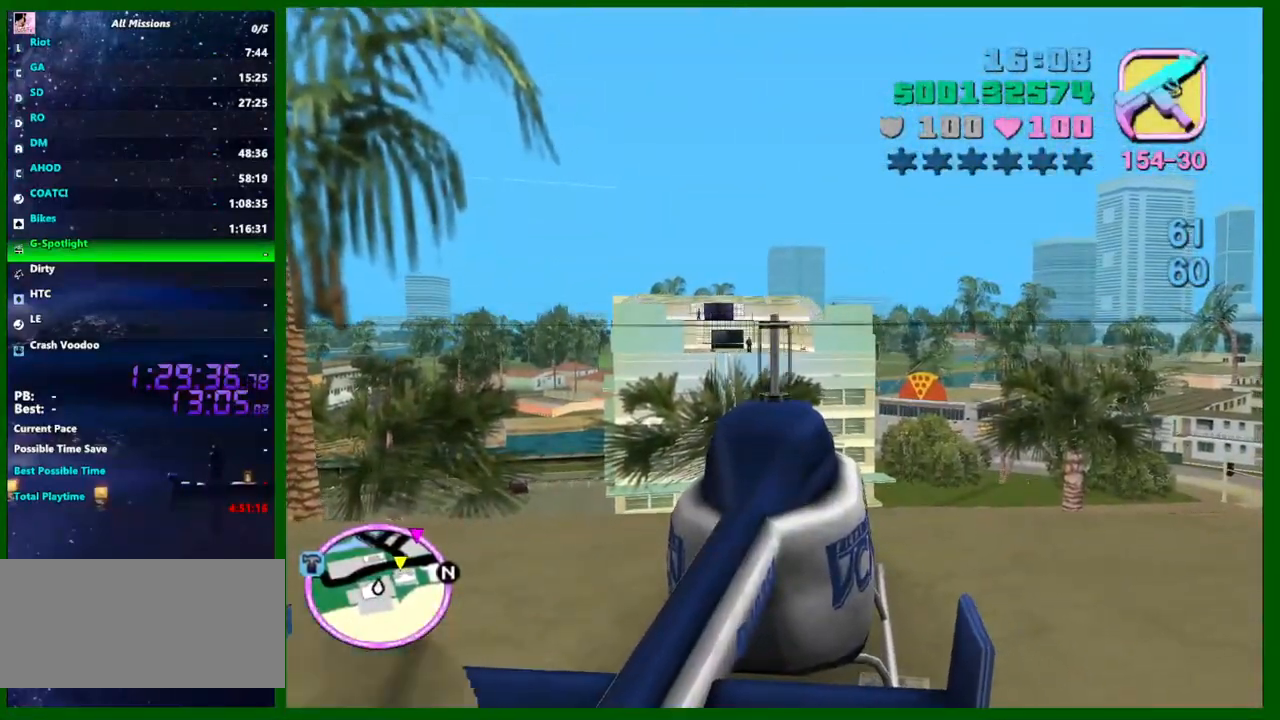
{"keys": [], "mouse": [], "events": [[100, "s", "up"]]}